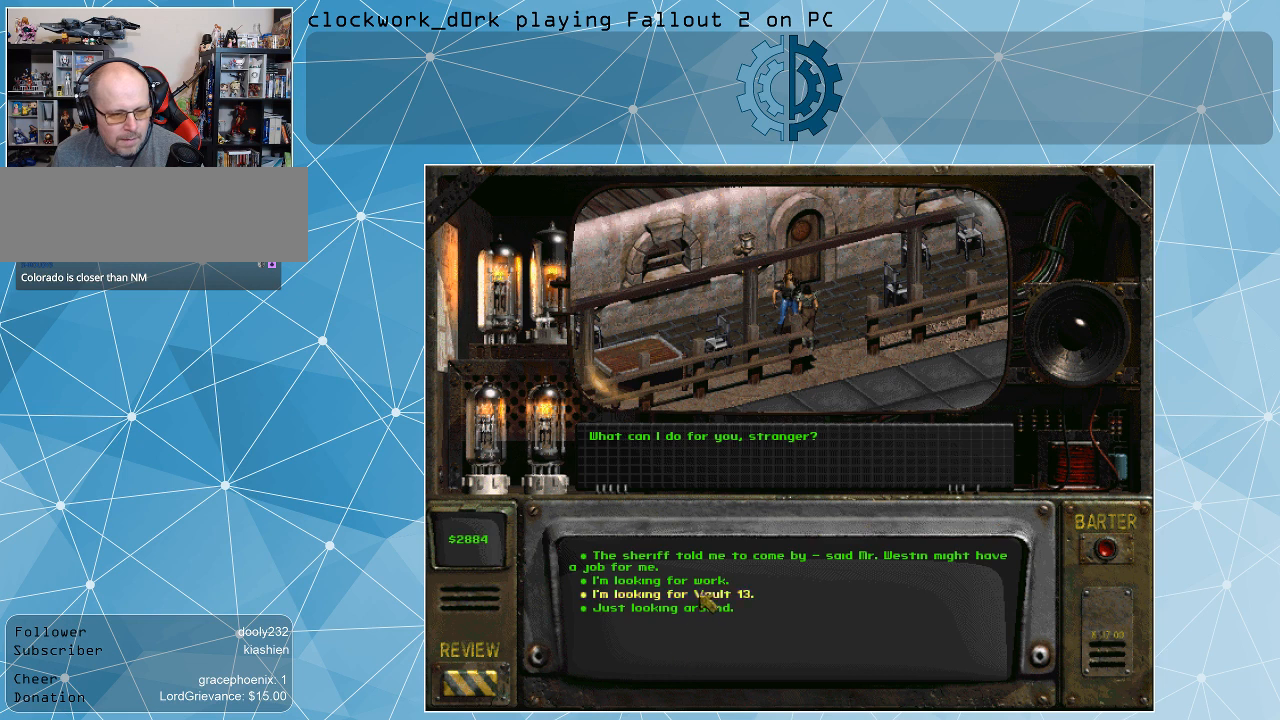
Gameplay with keyboard and mouse; each line is a JSON object with the keys and mouse buttons held at the frame after it. "events" lists presses ("down") and releases ("up") of ".", "/", "0", "1", "2", "3", "4", "5", "6", "7", "8", "9", "a", "alt_l", "alt_r", "b", "backslash", "backspace", "c", "caps_lock", "comma", "ctrl_l", "ctrl_r", "d", "e", "equals", "f", "g", "h", "i", "j", "k", "l", "lbracket", "m", "minus", "n", "o", "p", "q", "quote", "r", "rbracket", "return", "s", "semicolon", "shift_l", "shift_r", "space", "super", "t", "tab", "tilde", "u", "v", "w", "x", "y", "z", "mouse_left" and "mouse_right" between this image and that frame as [ms after this image, input, new state], when the widget could be followed in between. "mouse_left", "mouse_right" = the "left", "right" buttons of the "mouse" list. No other keys are recorded. Not read: mouse_move.
{"keys": [], "mouse": [], "events": [[400, "mouse_left", "down"], [500, "mouse_left", "up"]]}
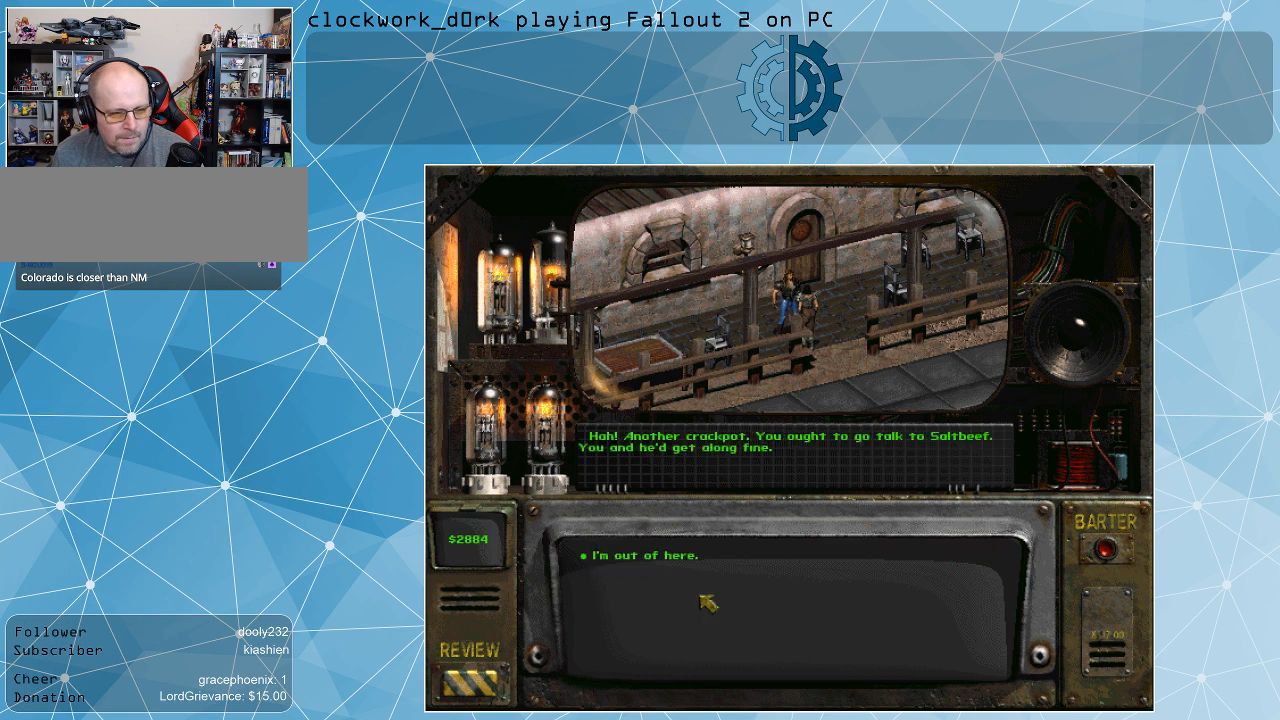
{"keys": [], "mouse": [], "events": []}
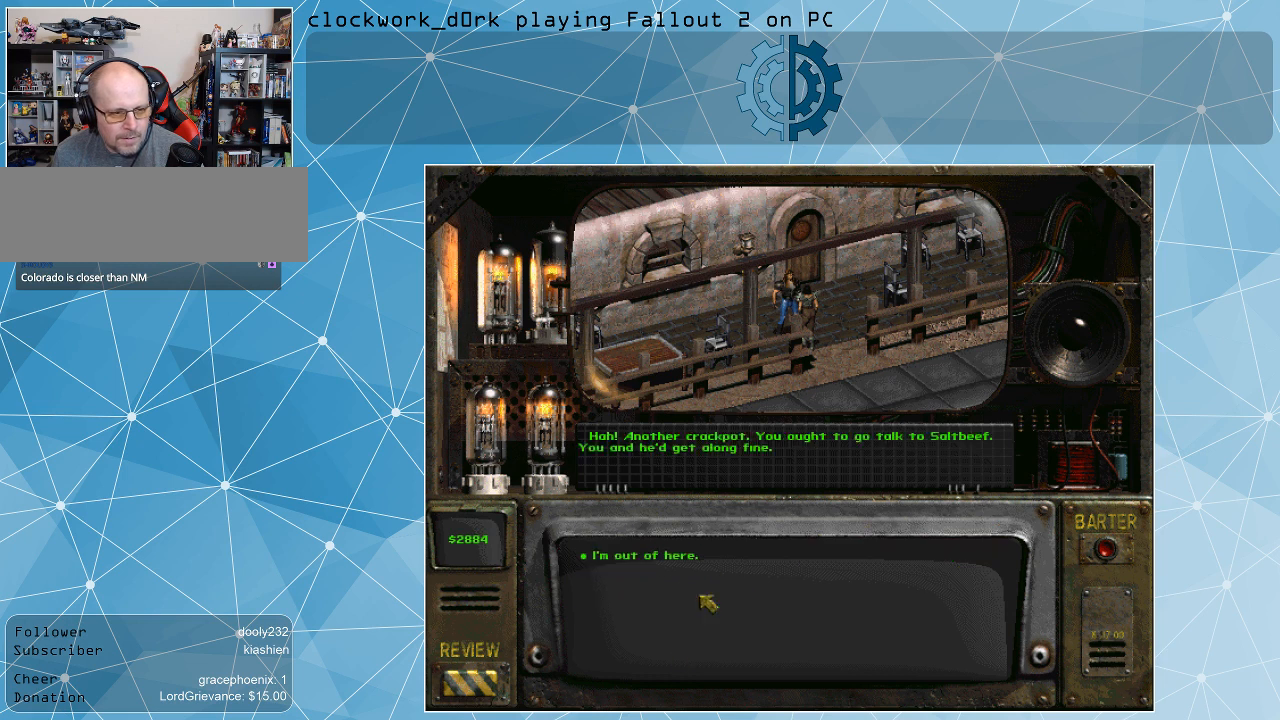
{"keys": [], "mouse": [], "events": []}
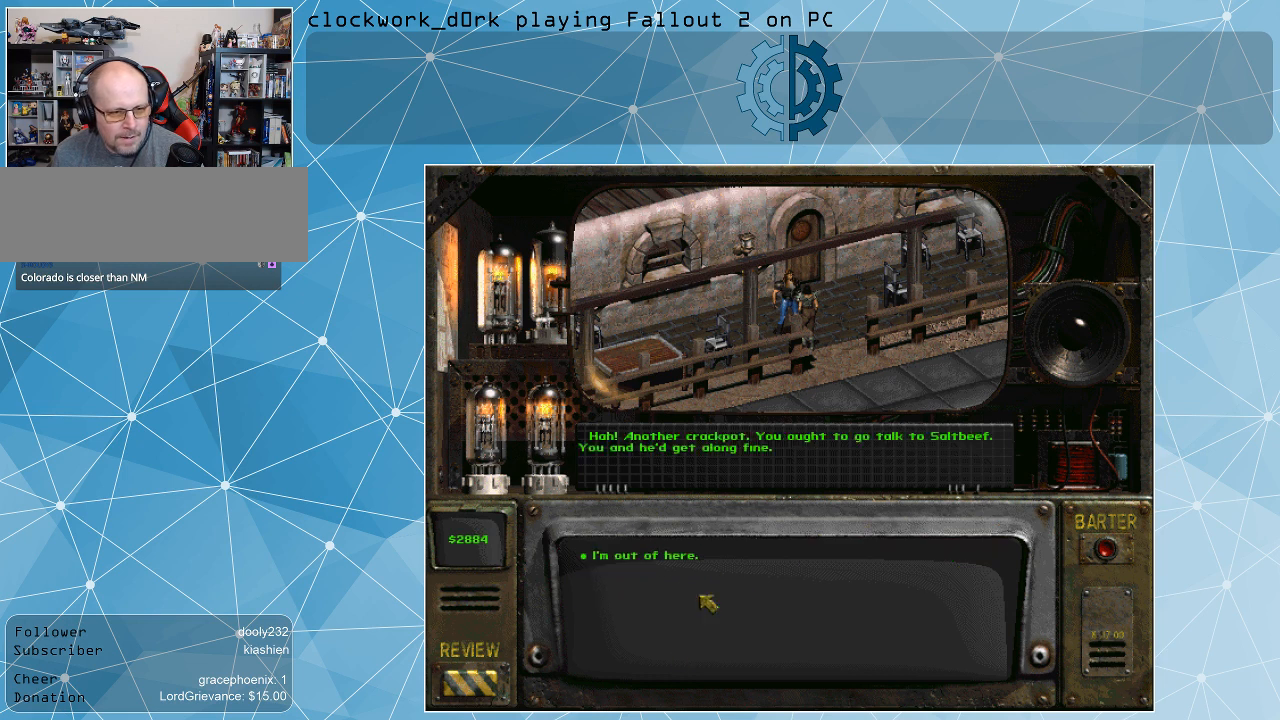
{"keys": [], "mouse": [], "events": []}
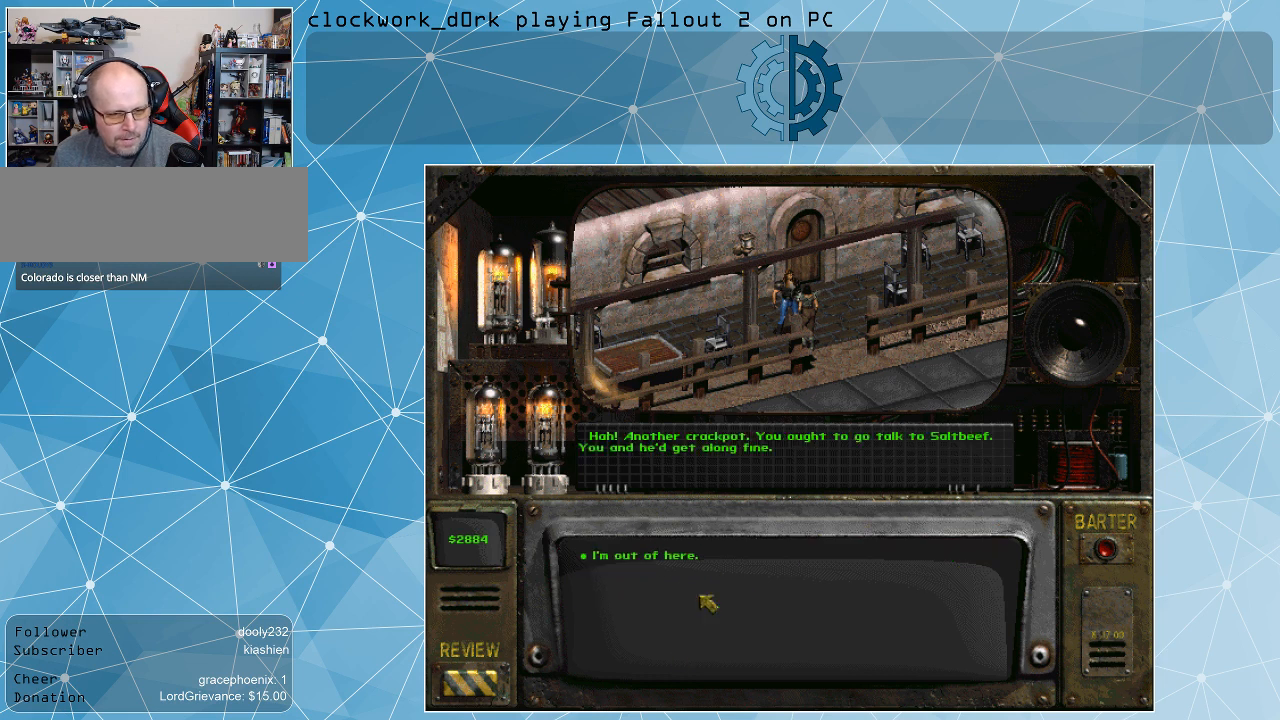
{"keys": [], "mouse": [], "events": []}
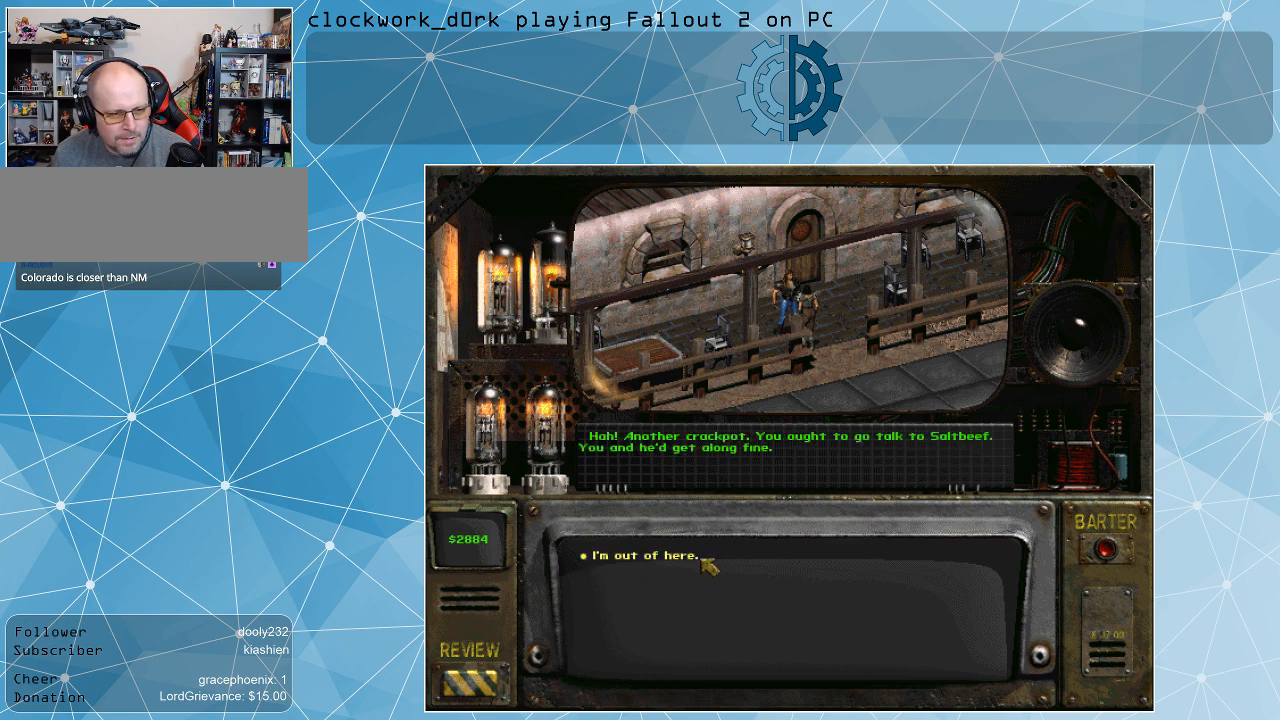
{"keys": [], "mouse": [], "events": []}
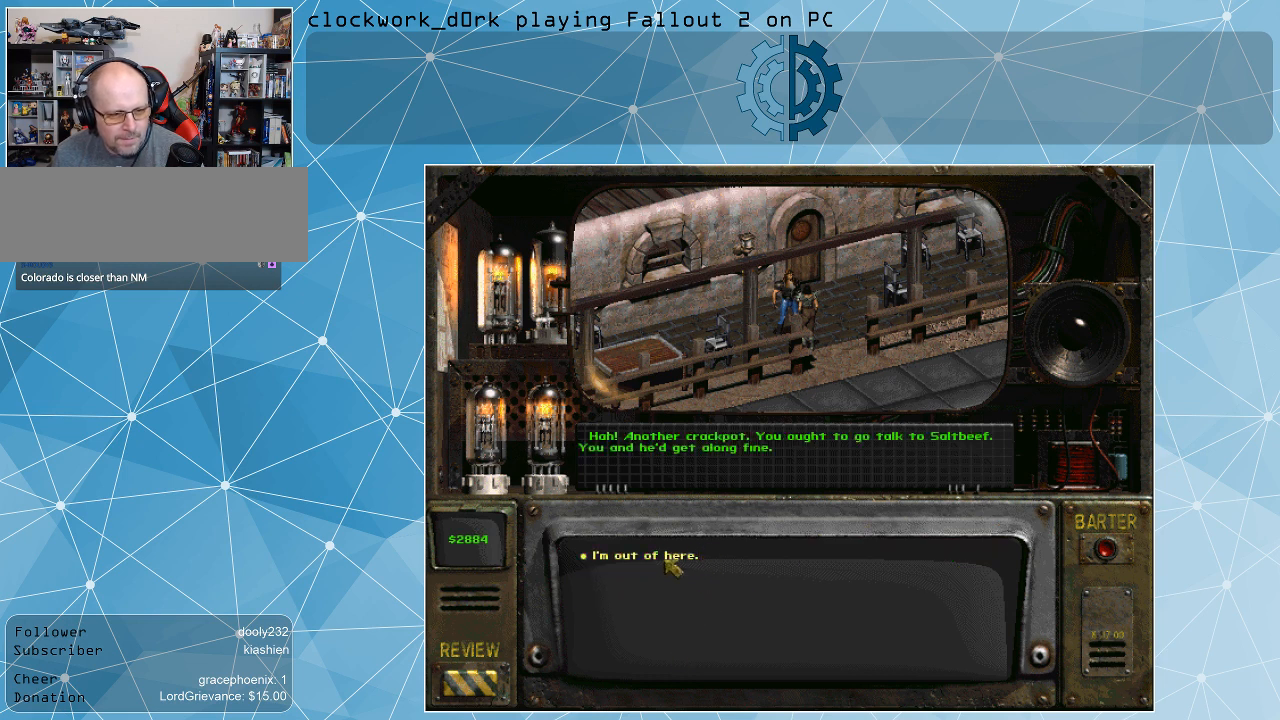
{"keys": [], "mouse": [], "events": []}
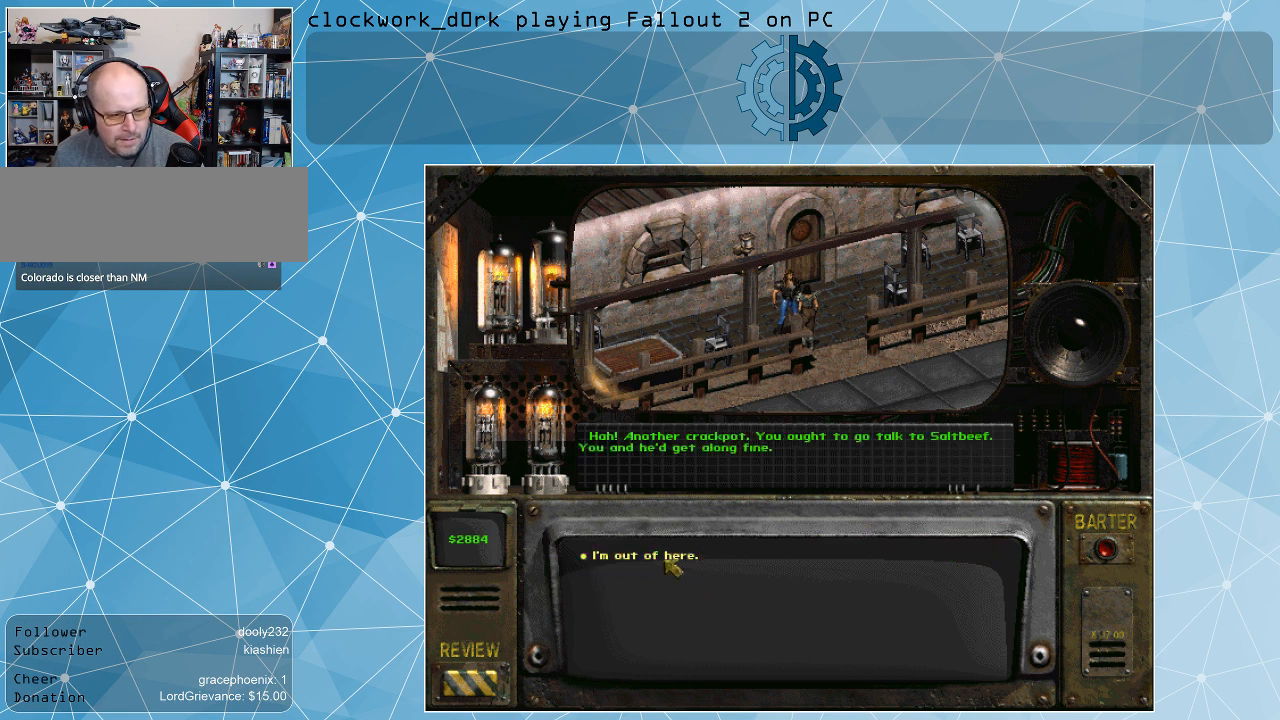
{"keys": [], "mouse": ["left"], "events": [[467, "mouse_left", "down"]]}
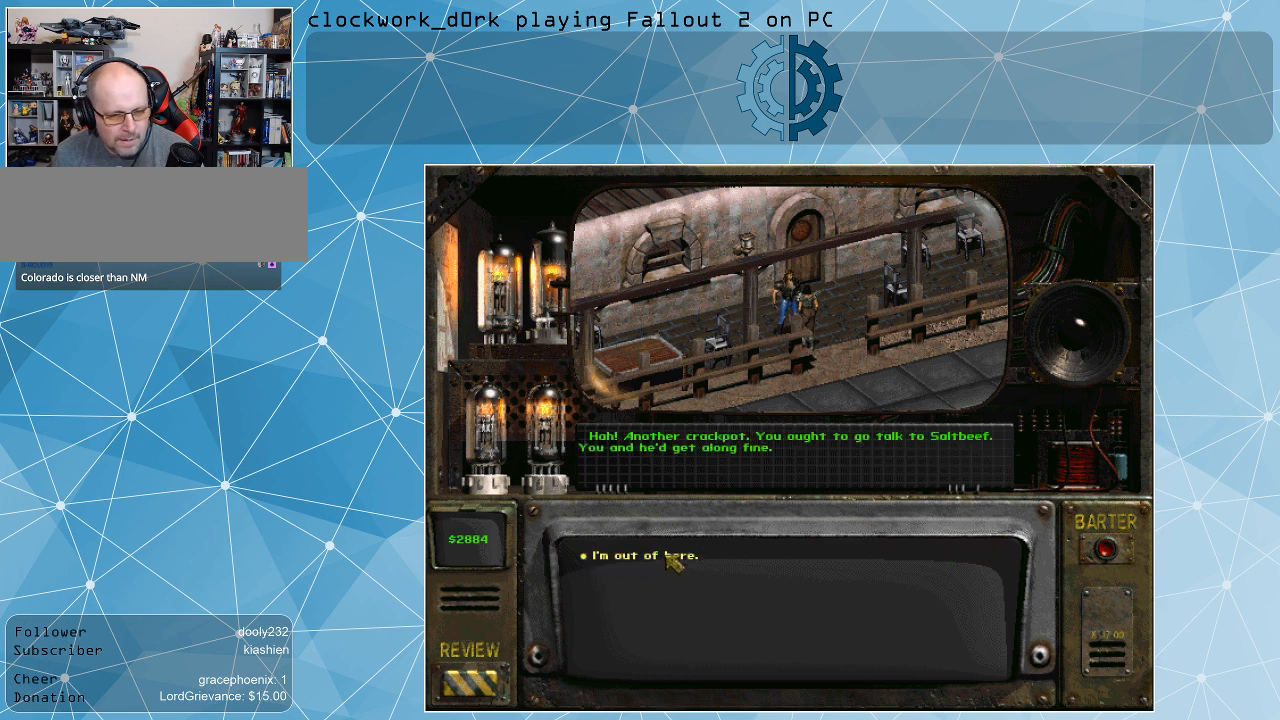
{"keys": [], "mouse": [], "events": [[100, "mouse_left", "up"]]}
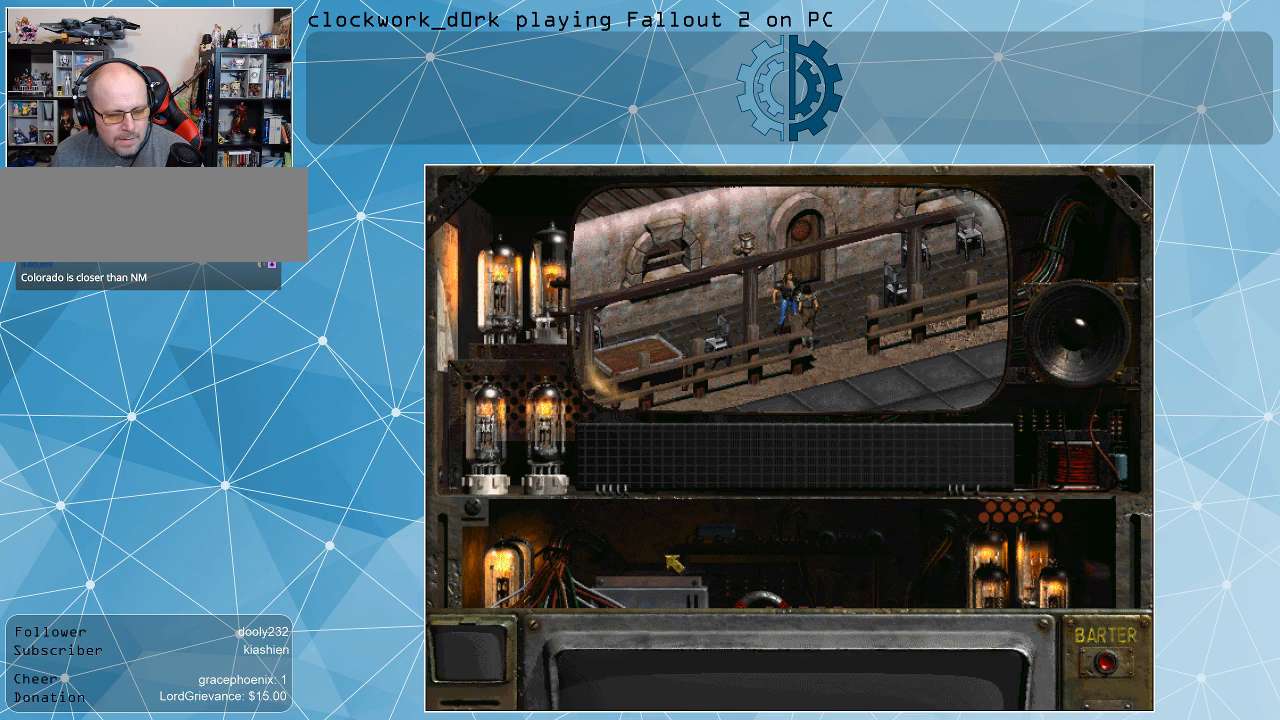
{"keys": [], "mouse": [], "events": []}
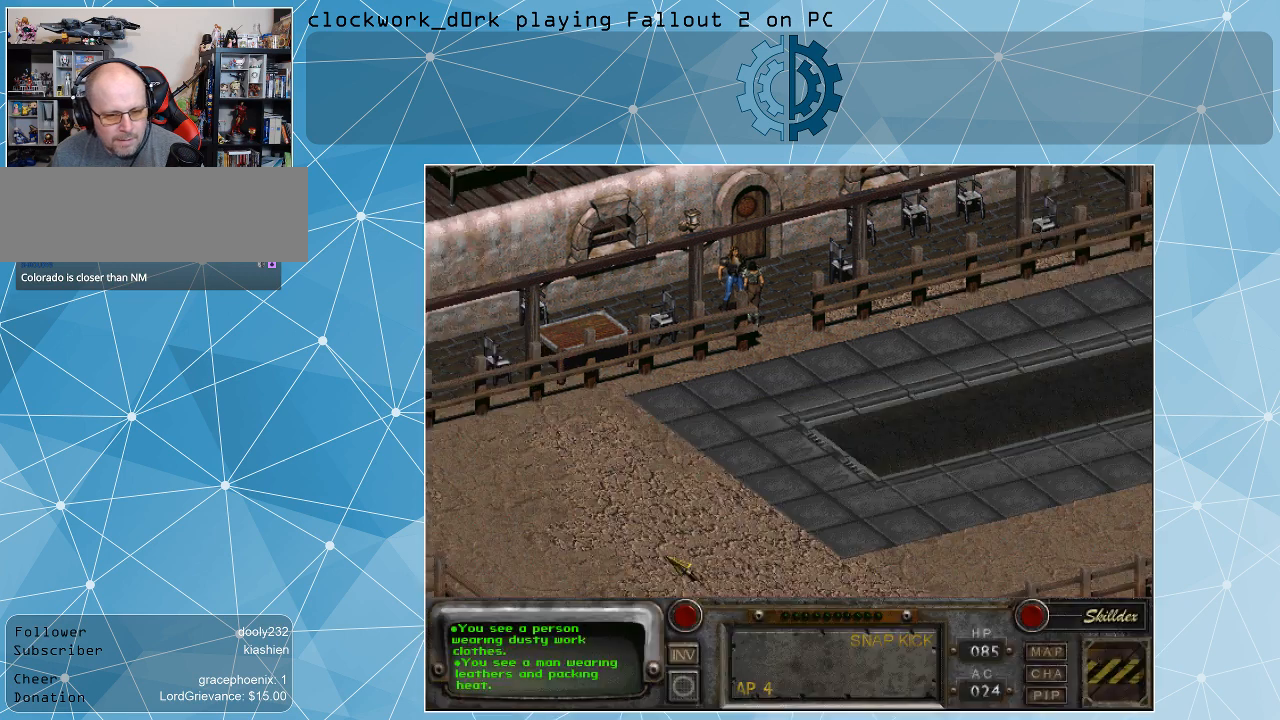
{"keys": [], "mouse": [], "events": []}
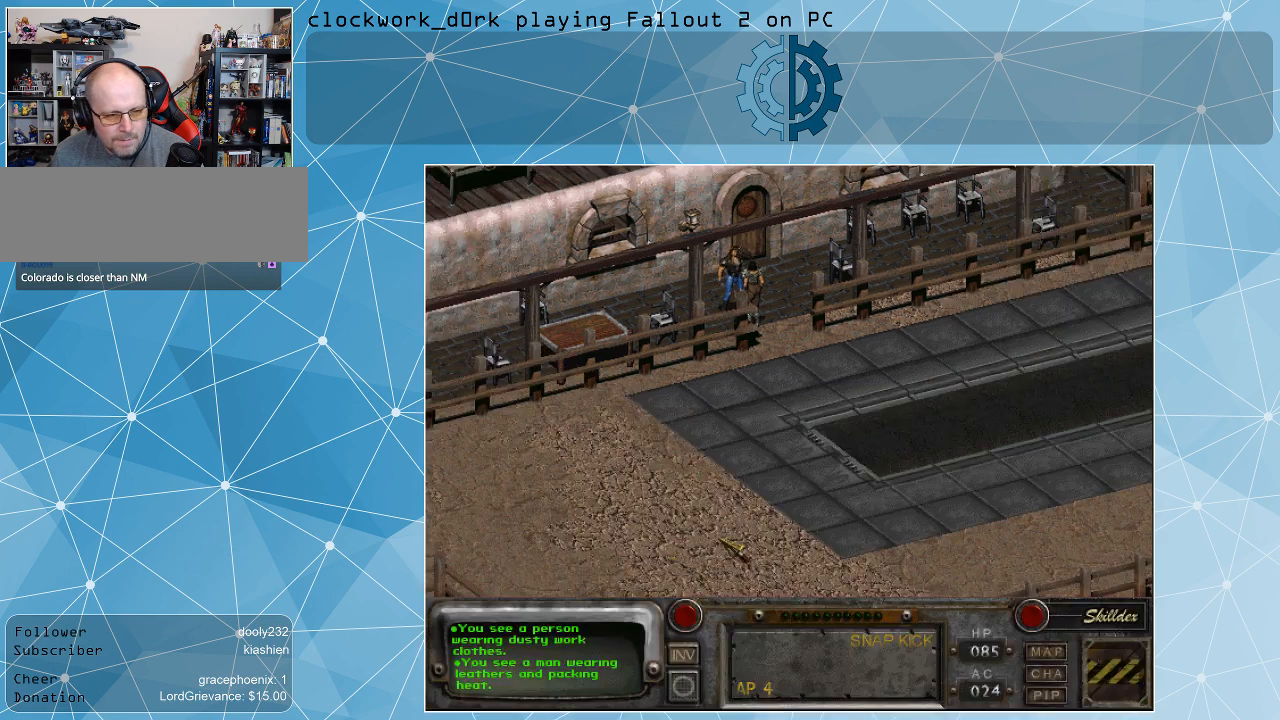
{"keys": [], "mouse": [], "events": [[333, "mouse_right", "down"], [467, "mouse_right", "up"]]}
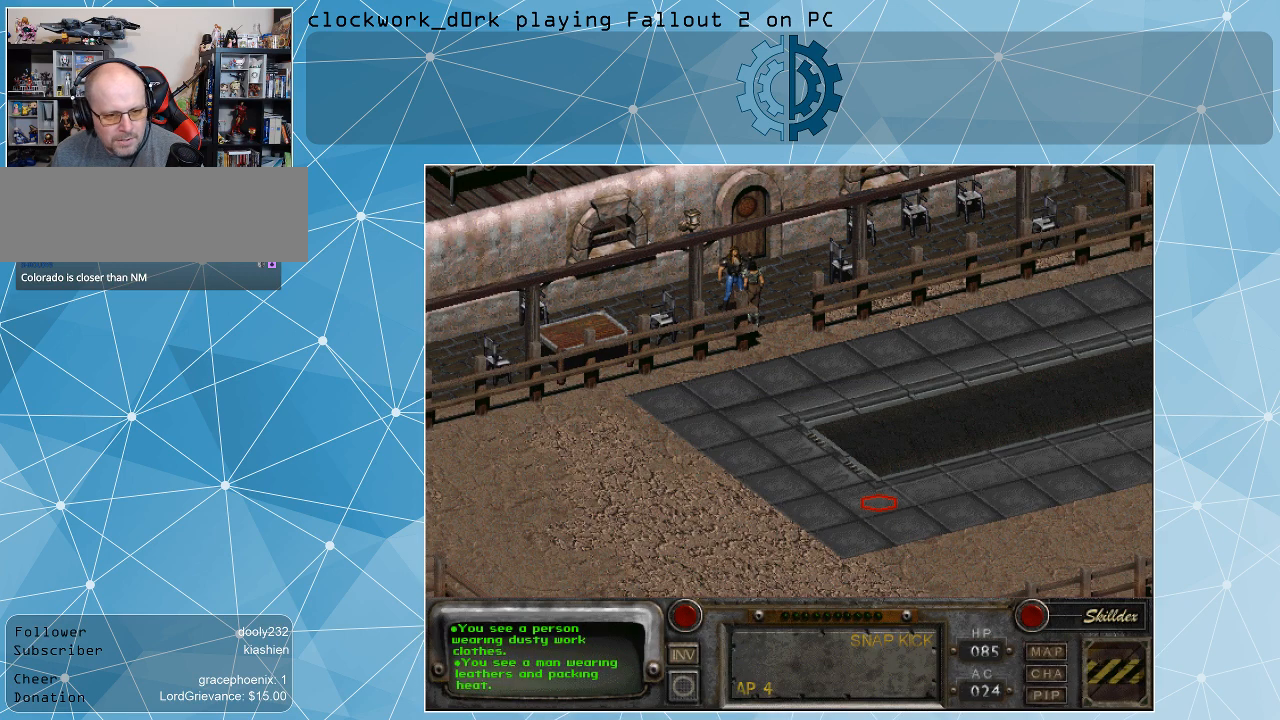
{"keys": [], "mouse": [], "events": [[133, "mouse_left", "down"], [267, "mouse_left", "up"]]}
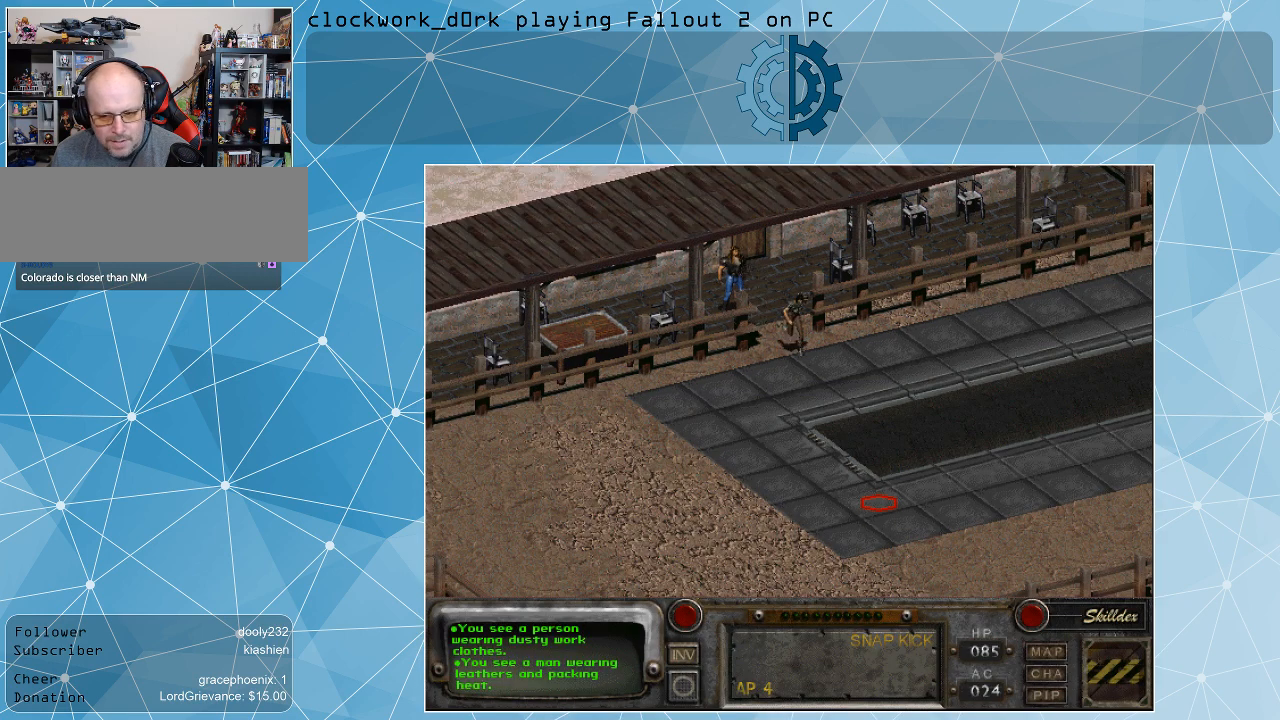
{"keys": [], "mouse": [], "events": []}
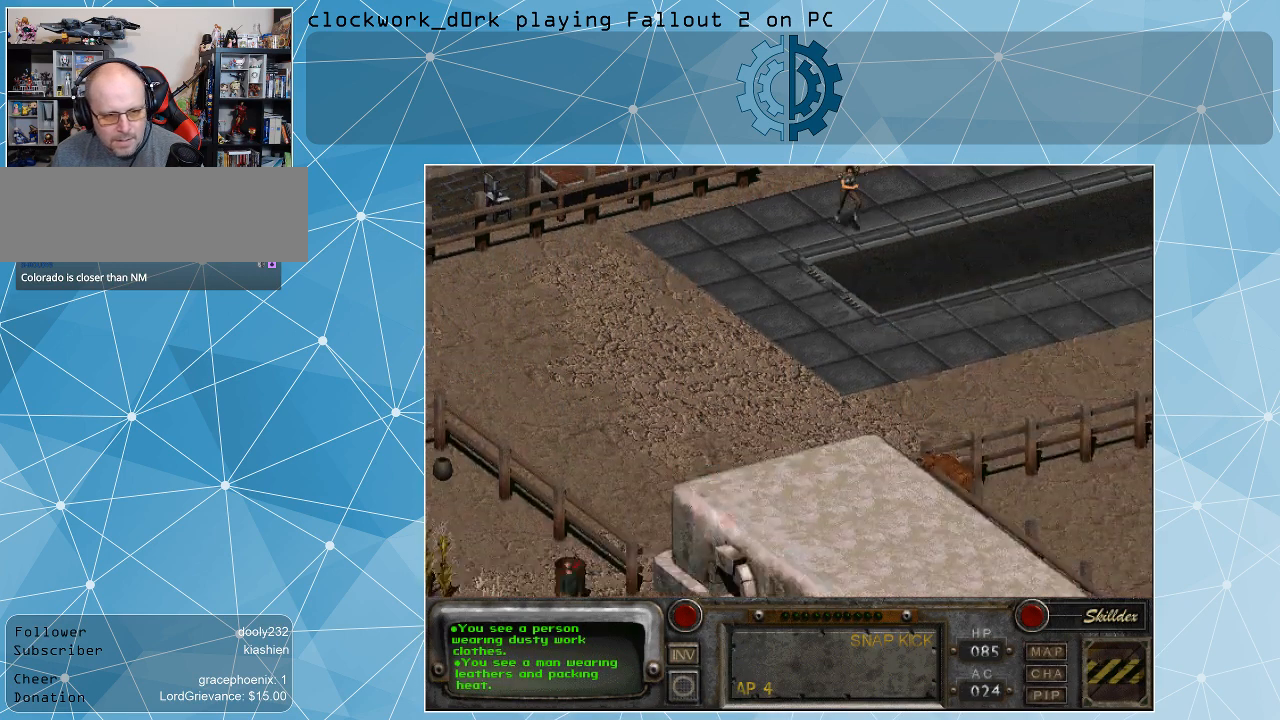
{"keys": [], "mouse": [], "events": []}
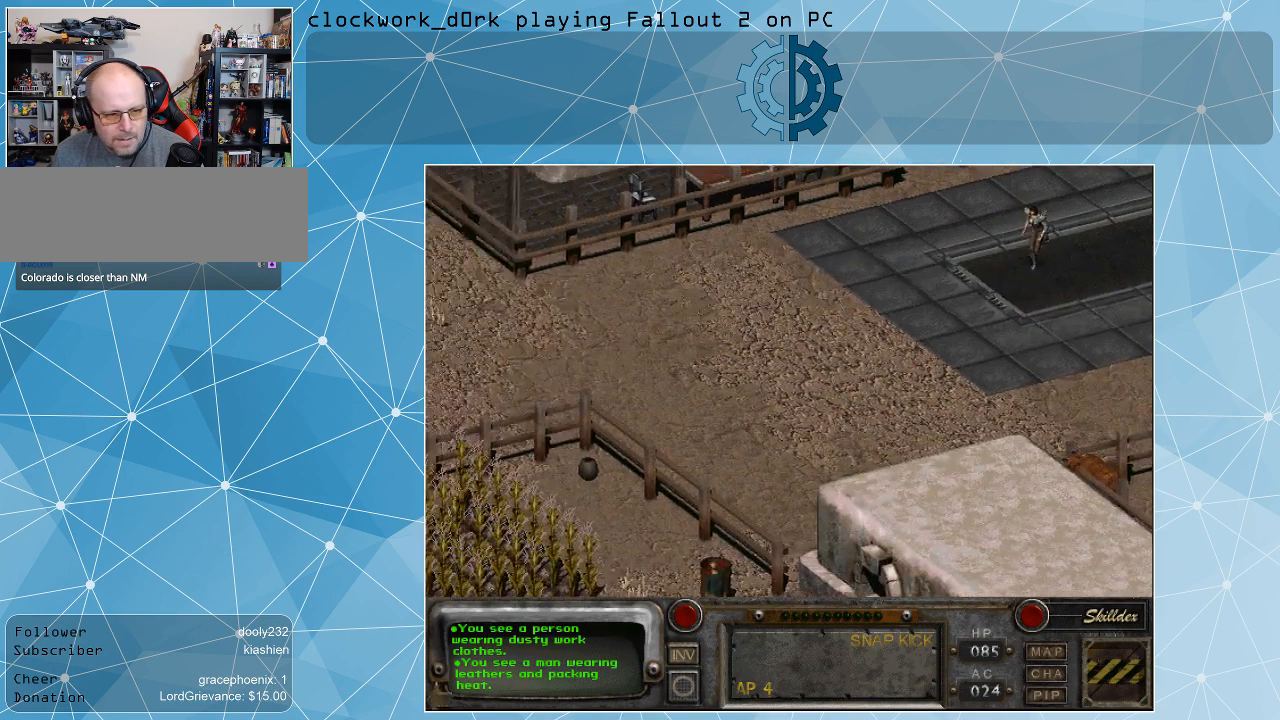
{"keys": [], "mouse": [], "events": []}
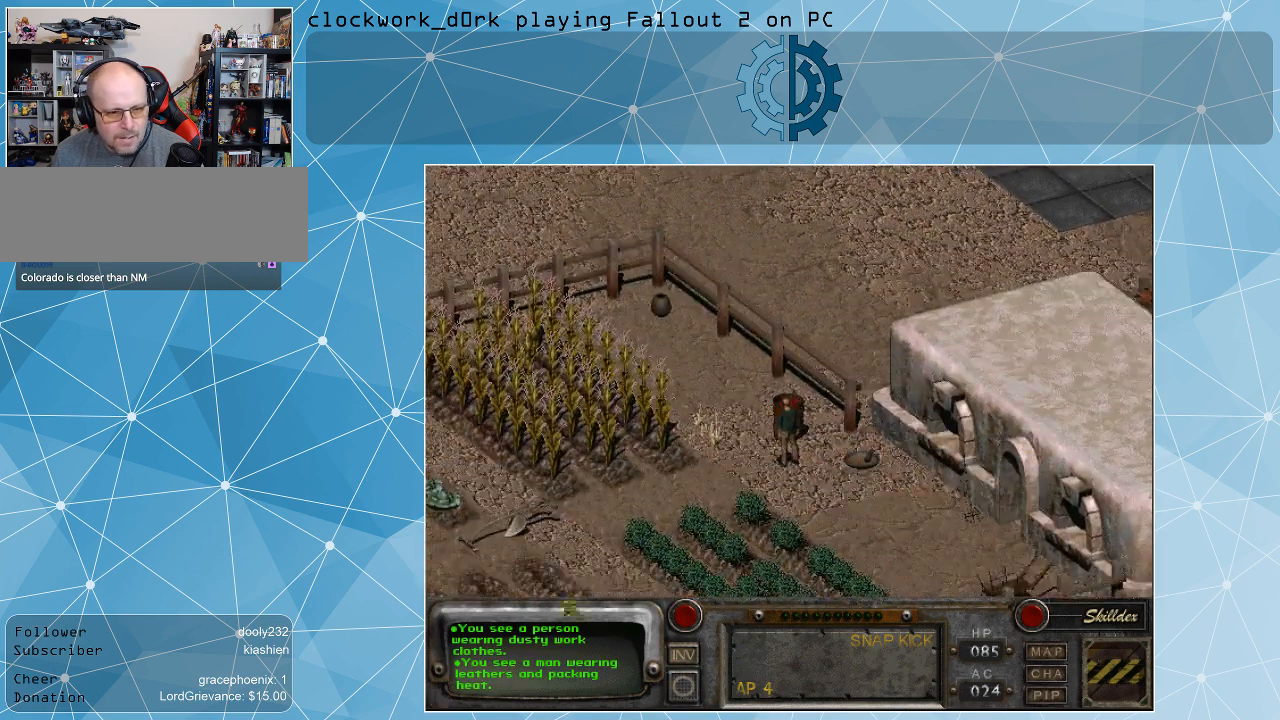
{"keys": [], "mouse": [], "events": []}
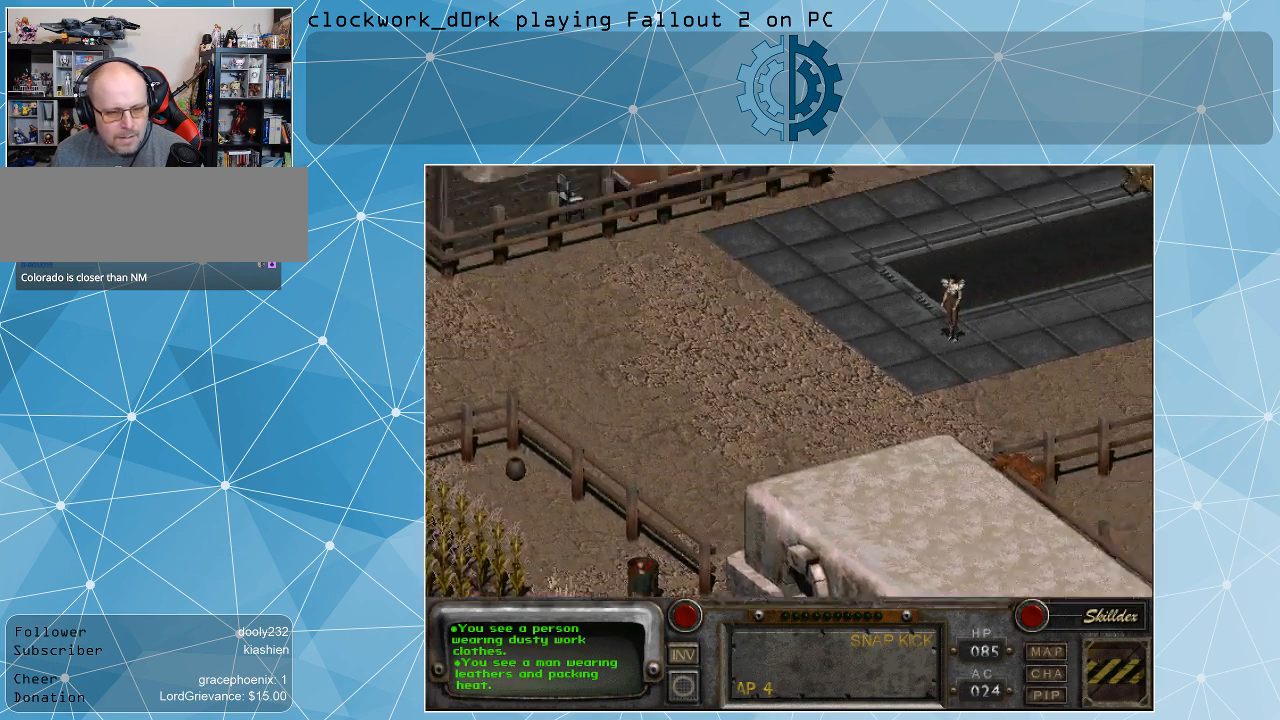
{"keys": [], "mouse": [], "events": []}
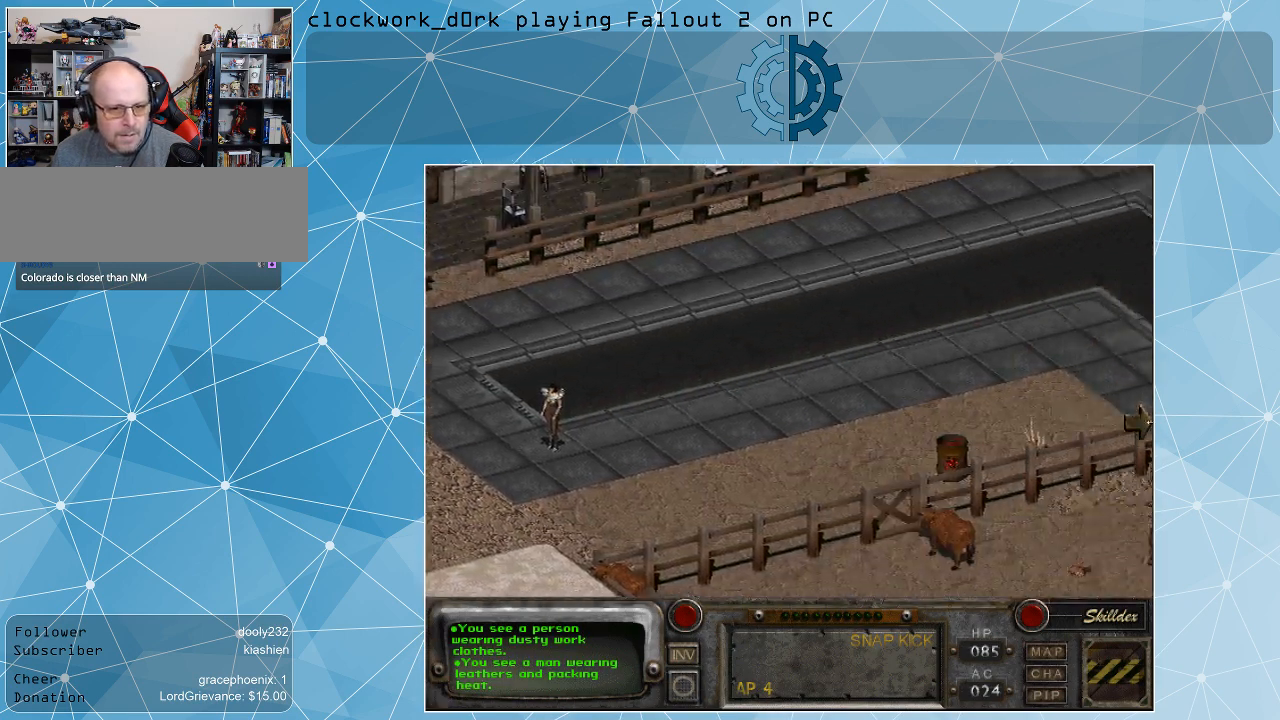
{"keys": [], "mouse": [], "events": []}
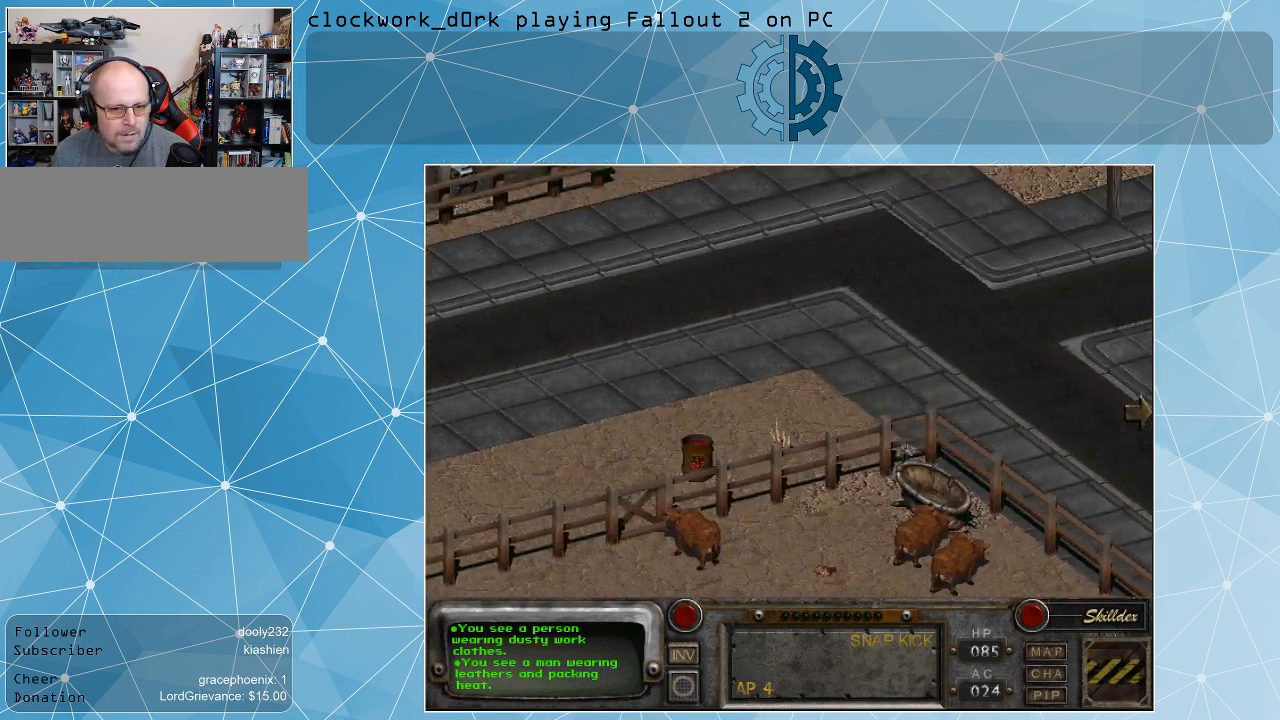
{"keys": [], "mouse": [], "events": []}
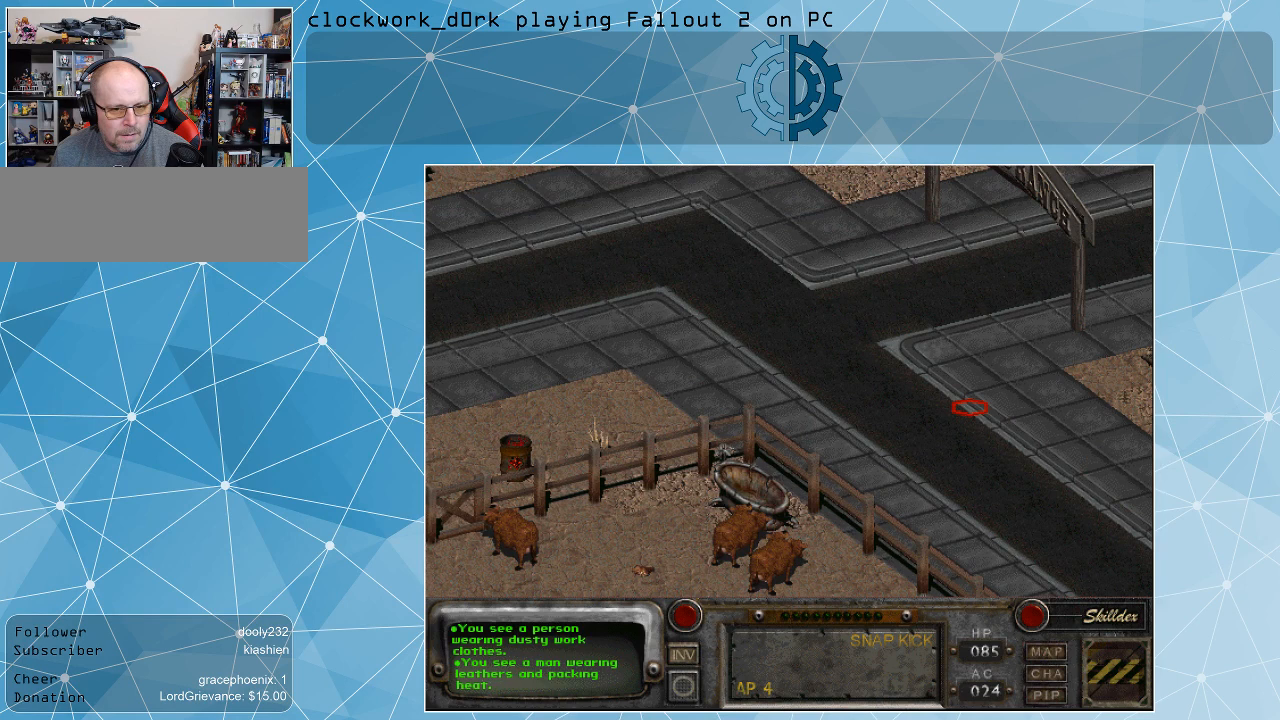
{"keys": [], "mouse": [], "events": [[67, "mouse_left", "down"], [167, "mouse_left", "up"]]}